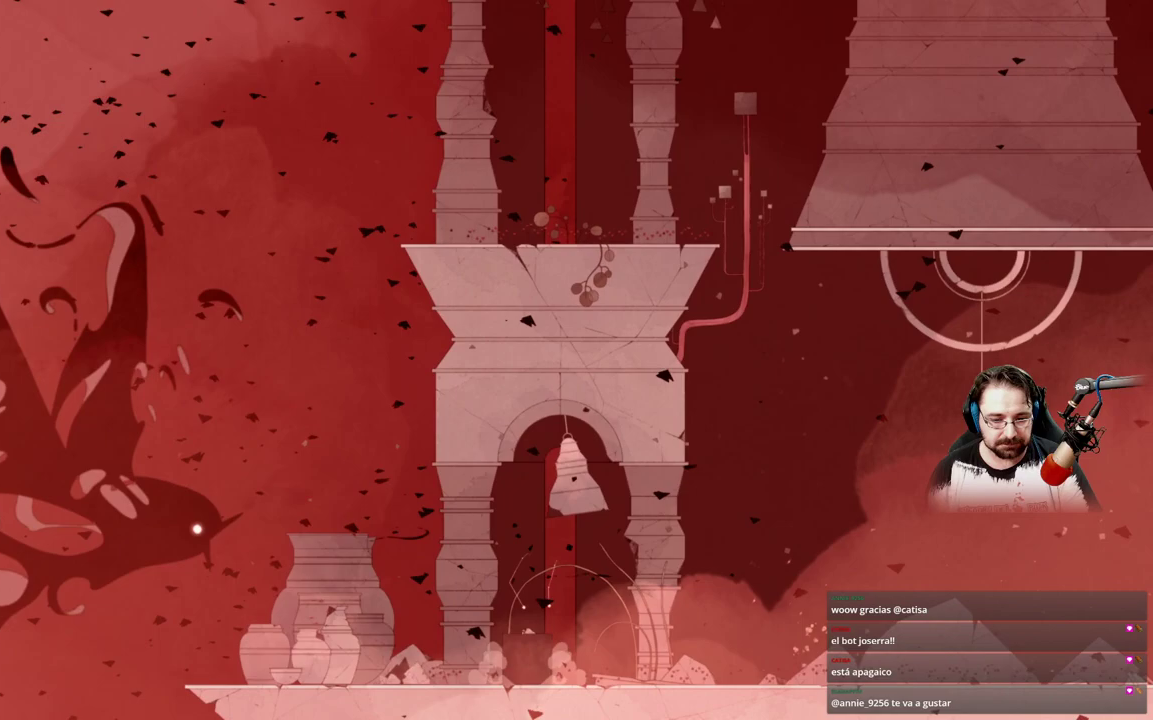
Gameplay with a controller (Xbox layout); each line is a JSON object with the inputs held at the frame after it. "events" lists button and stick changes between this image and that frame as [ms after this image, input, new state], when the widget could be followed in between.
{"buttons": ["X"], "left_stick": "center", "right_stick": "center", "events": []}
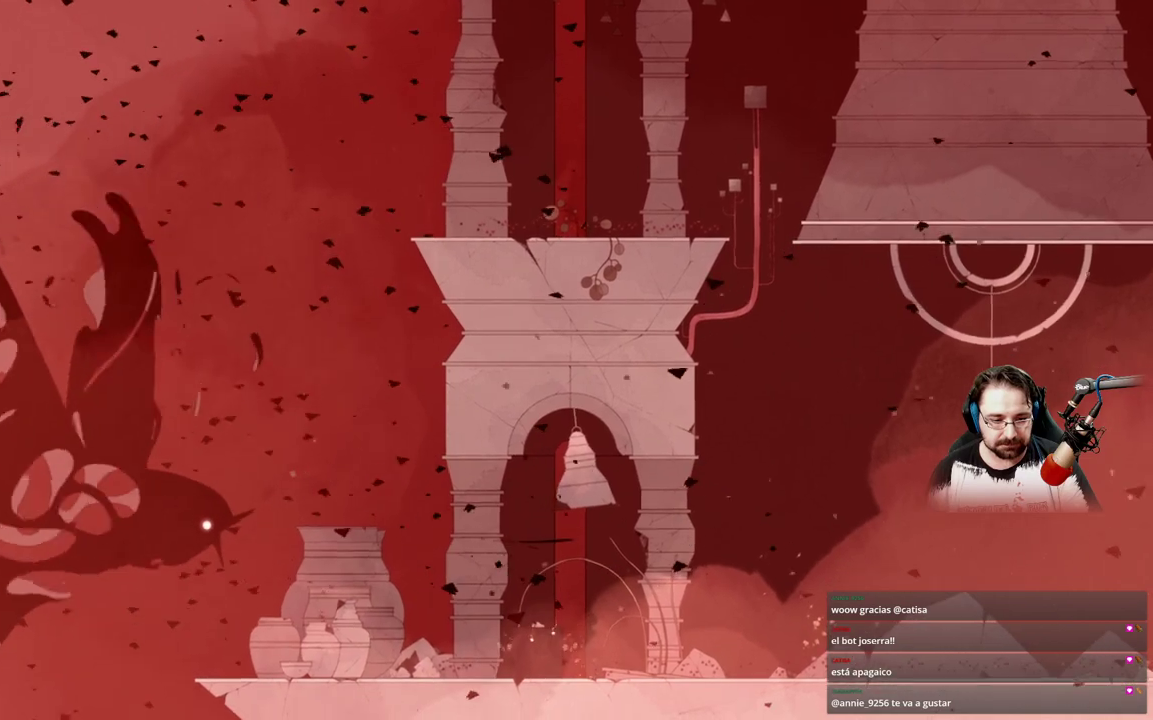
{"buttons": ["X"], "left_stick": "center", "right_stick": "center", "events": []}
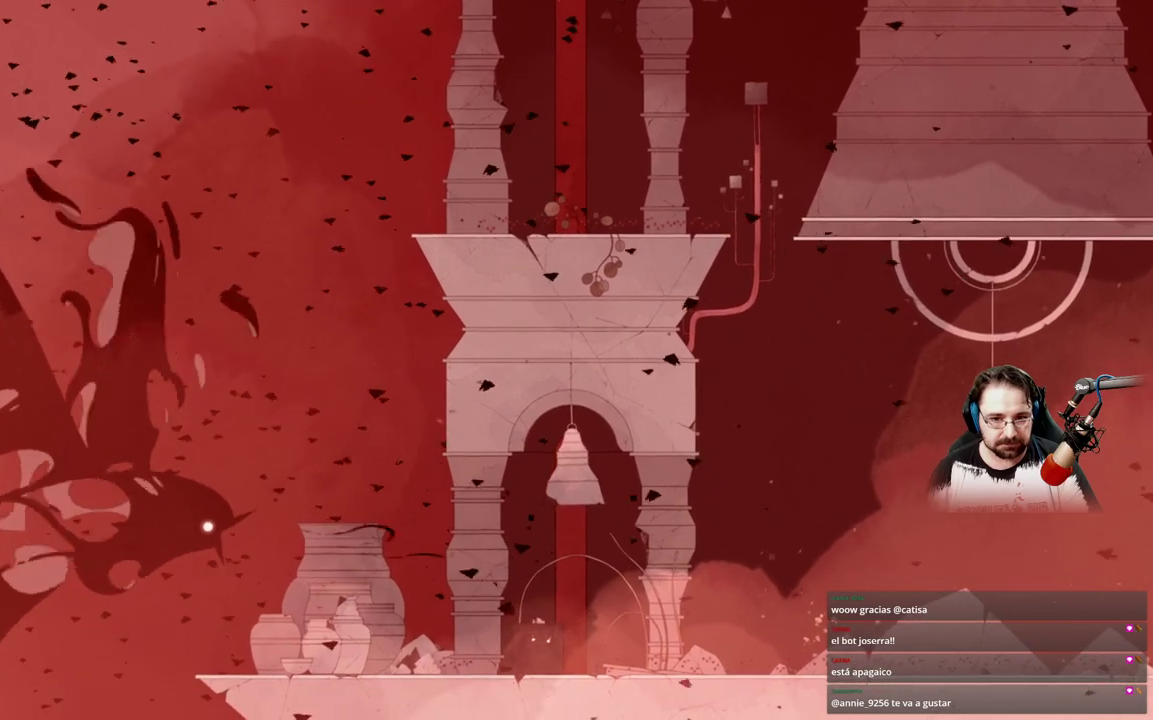
{"buttons": ["X"], "left_stick": "center", "right_stick": "center", "events": []}
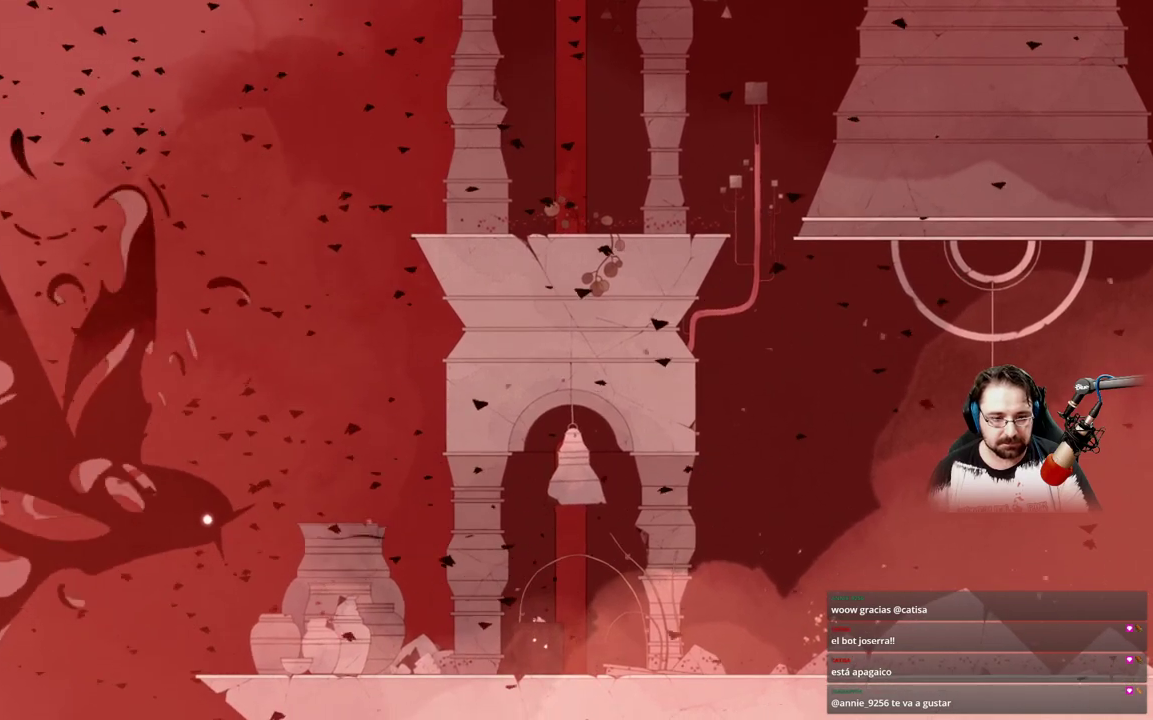
{"buttons": ["X"], "left_stick": "center", "right_stick": "center", "events": []}
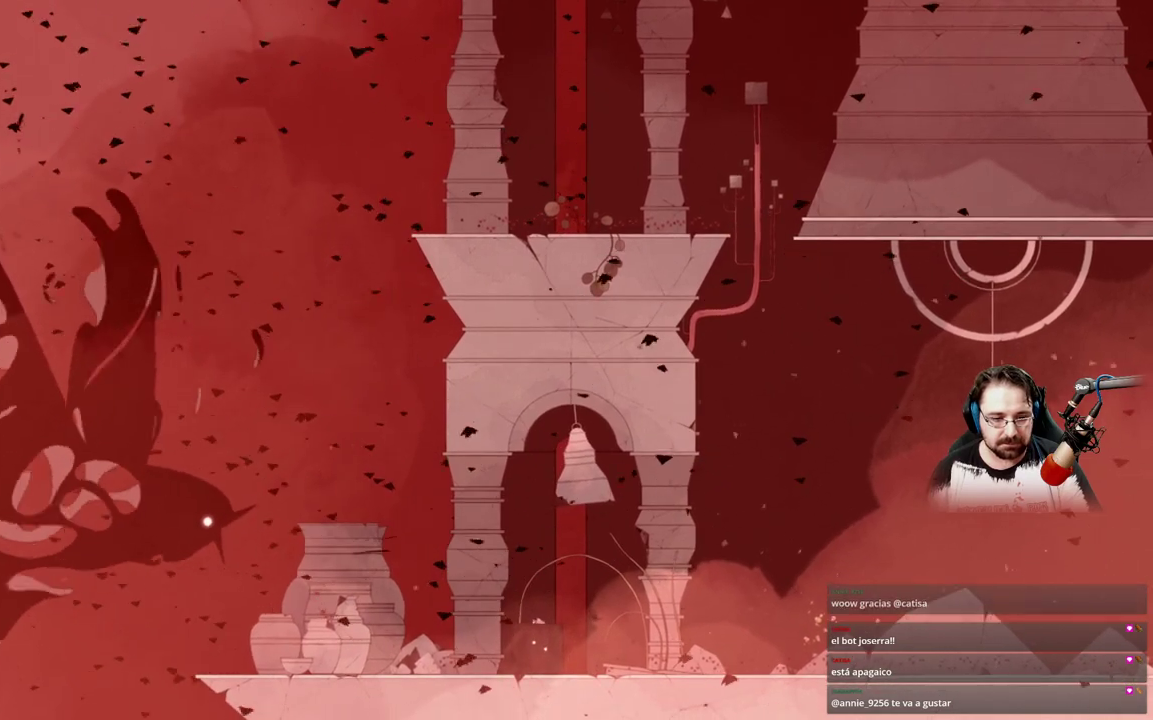
{"buttons": ["X"], "left_stick": "center", "right_stick": "center", "events": []}
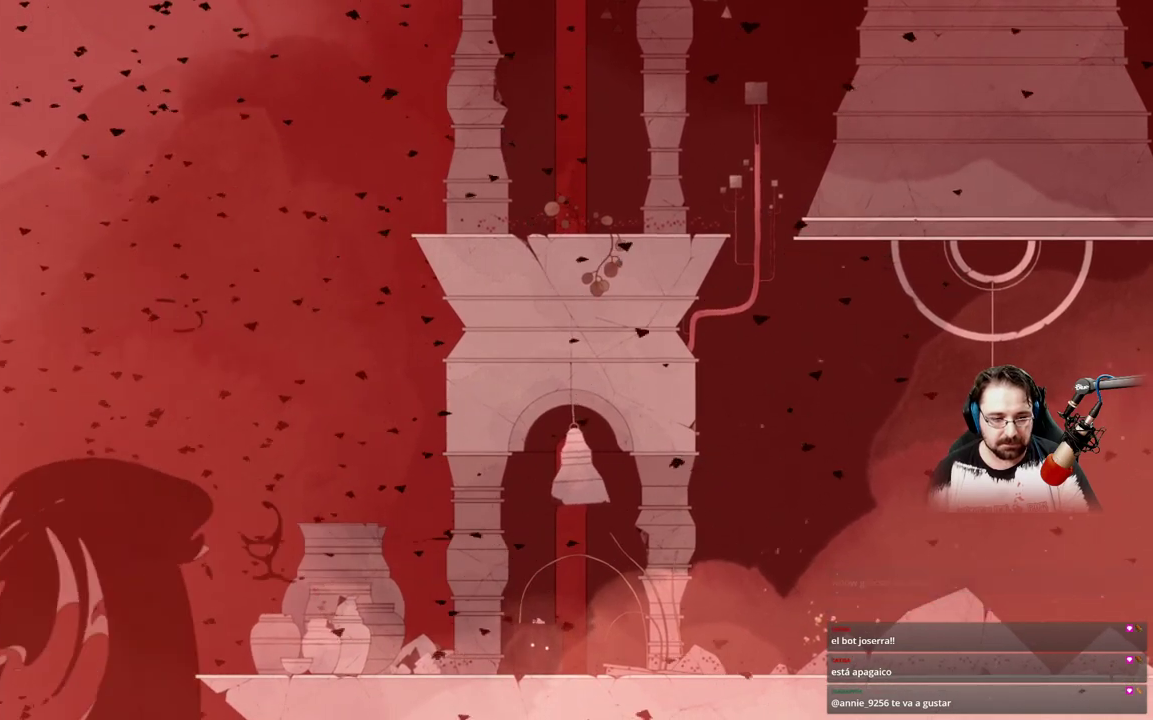
{"buttons": [], "left_stick": "up-left", "right_stick": "center", "events": [[200, "X", "up"], [233, "left_stick", "up-left"]]}
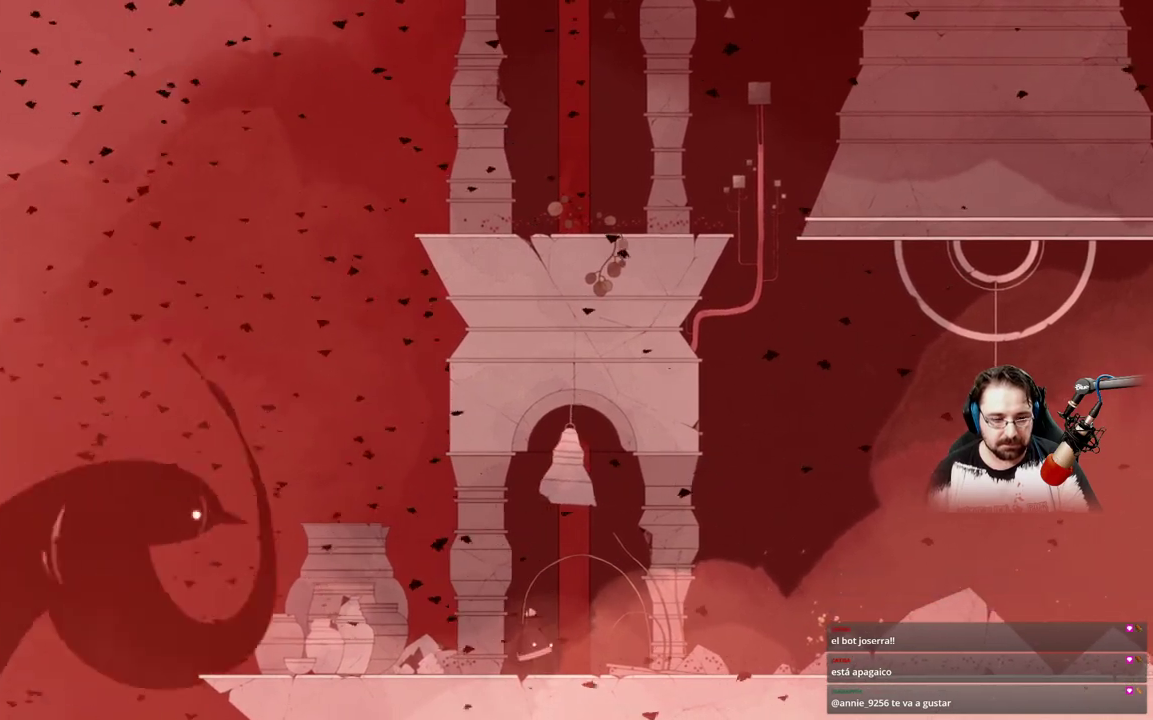
{"buttons": [], "left_stick": "up-left", "right_stick": "center", "events": []}
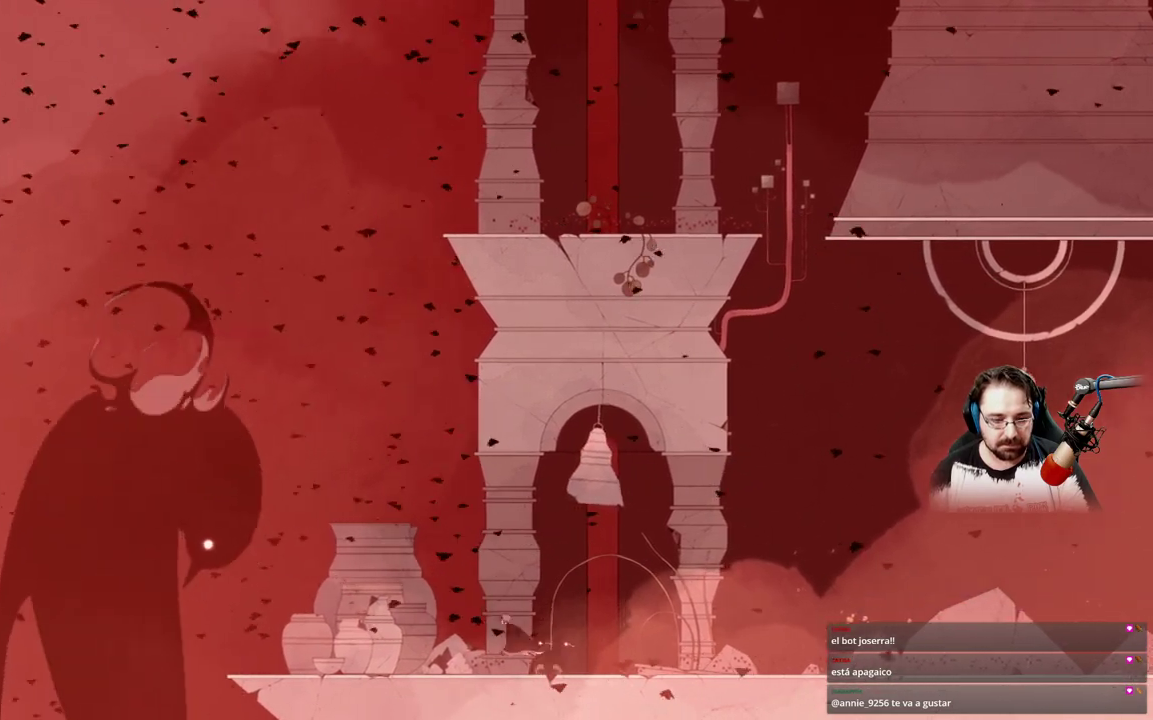
{"buttons": [], "left_stick": "up-left", "right_stick": "center", "events": []}
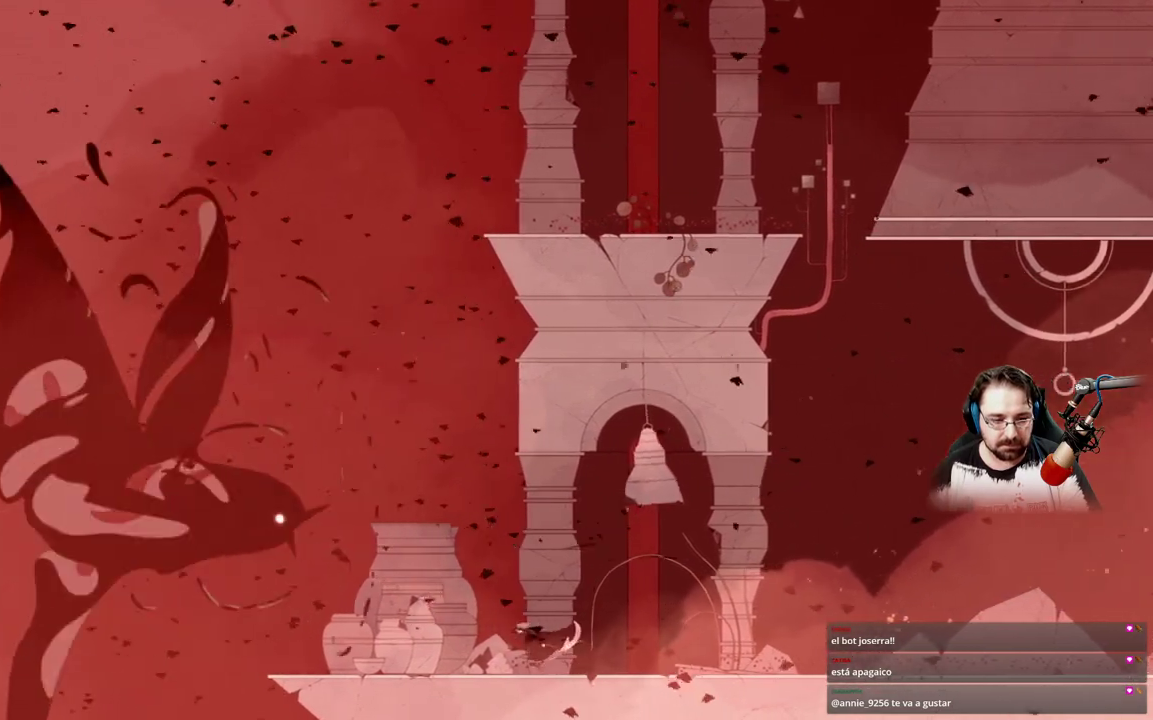
{"buttons": ["X"], "left_stick": "center", "right_stick": "center", "events": [[167, "X", "down"], [200, "left_stick", "center"]]}
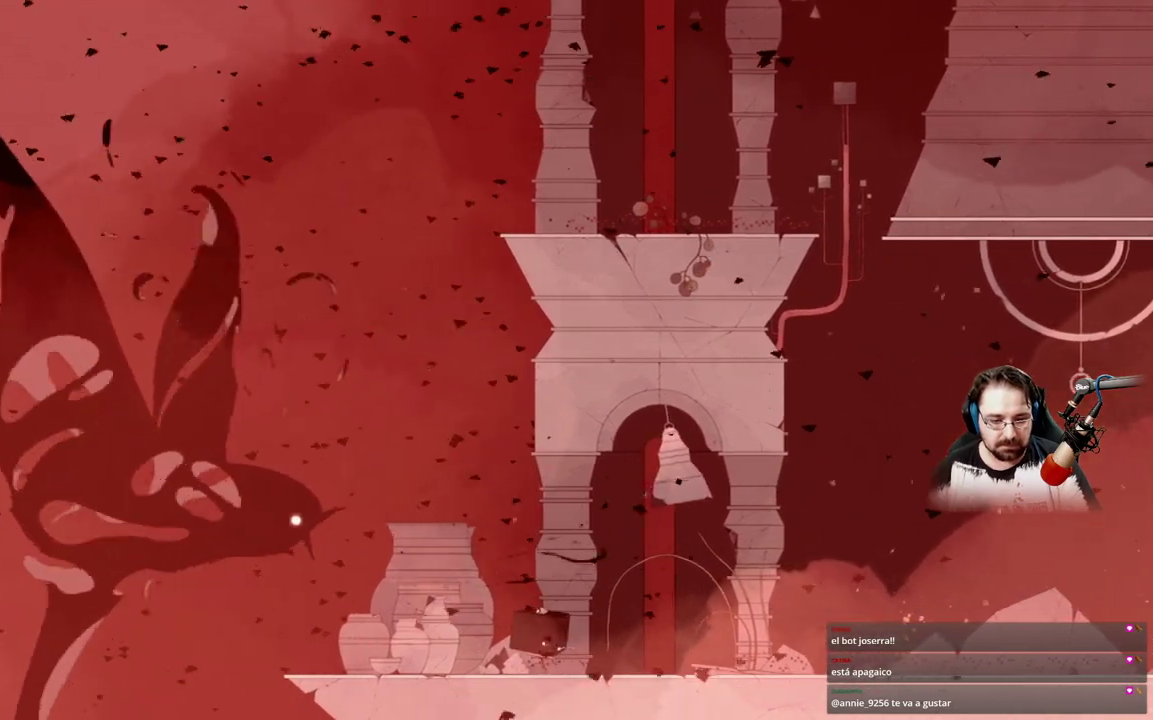
{"buttons": ["X"], "left_stick": "up-left", "right_stick": "center", "events": [[67, "left_stick", "up-left"]]}
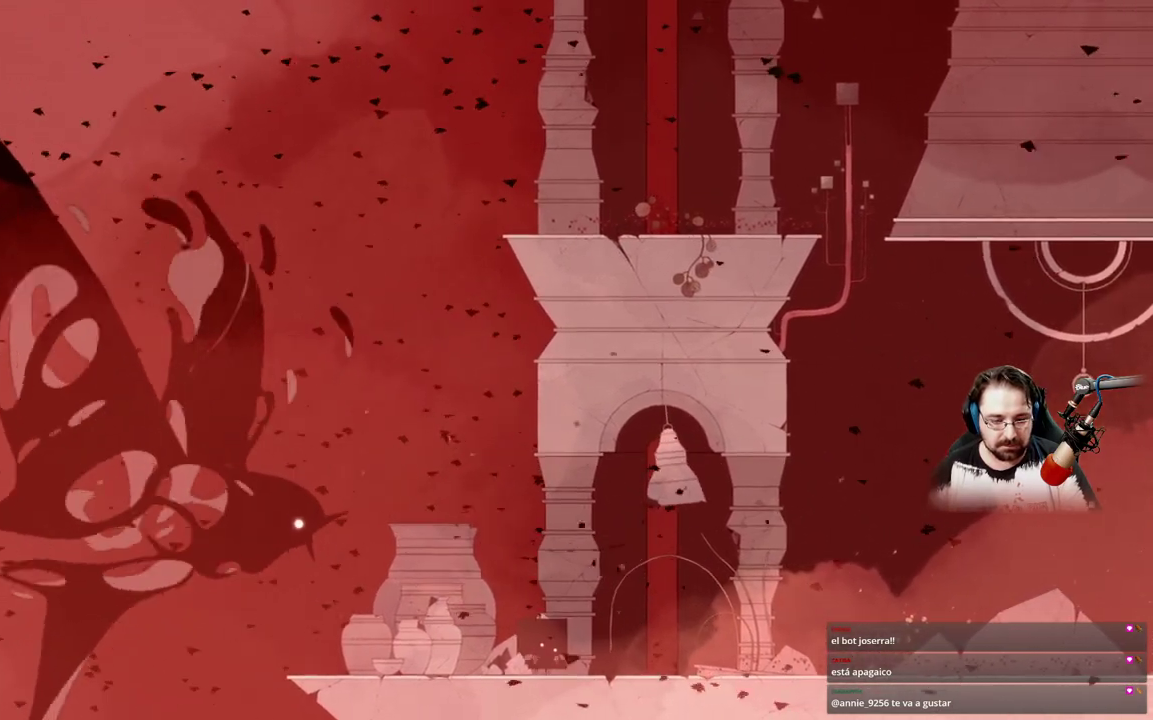
{"buttons": ["X"], "left_stick": "up-left", "right_stick": "center", "events": []}
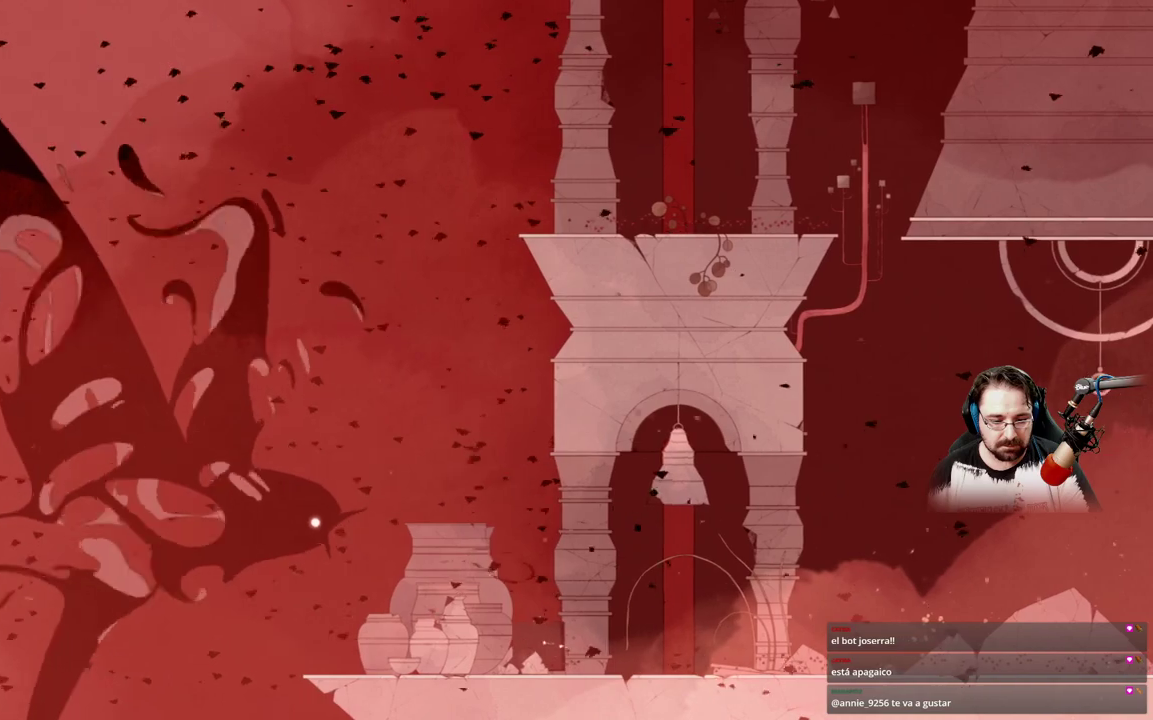
{"buttons": ["X"], "left_stick": "up-left", "right_stick": "center", "events": []}
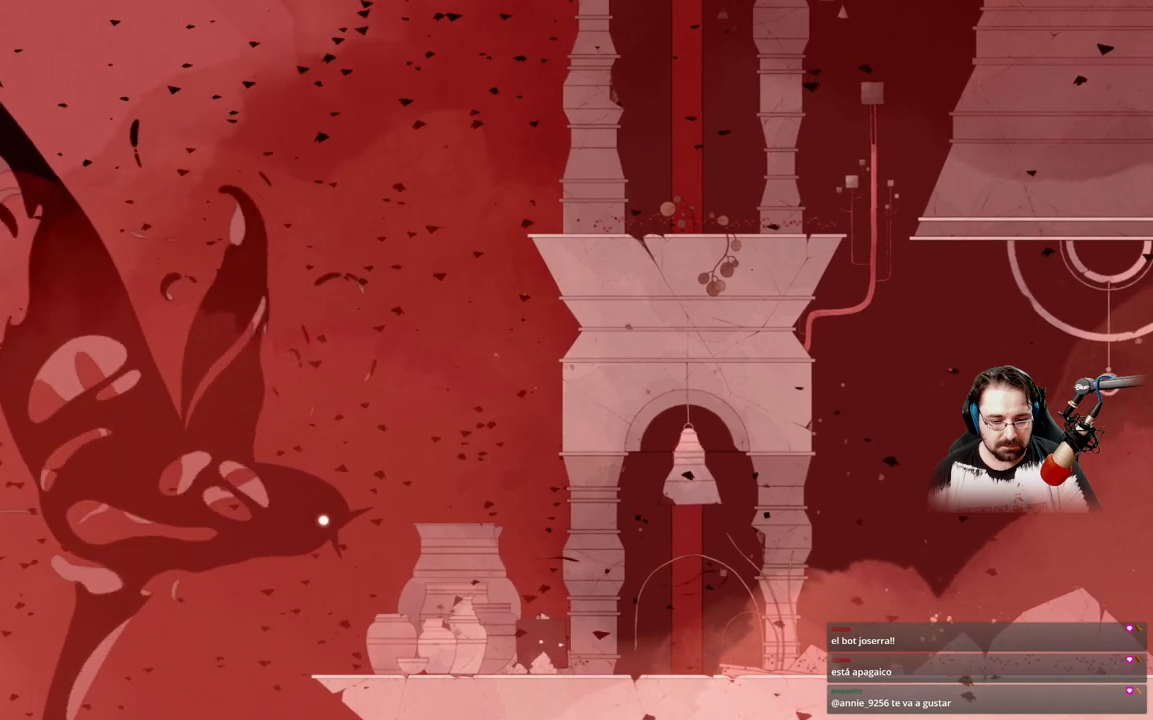
{"buttons": ["X"], "left_stick": "up-left", "right_stick": "center", "events": []}
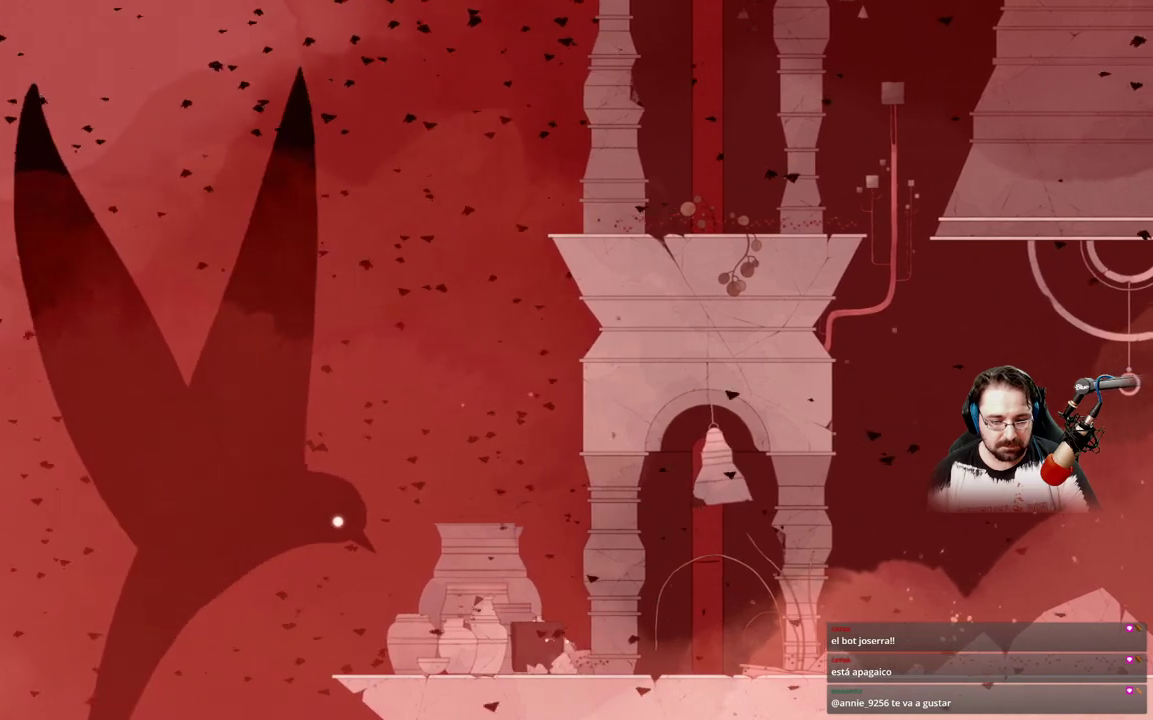
{"buttons": ["X"], "left_stick": "up-left", "right_stick": "center", "events": []}
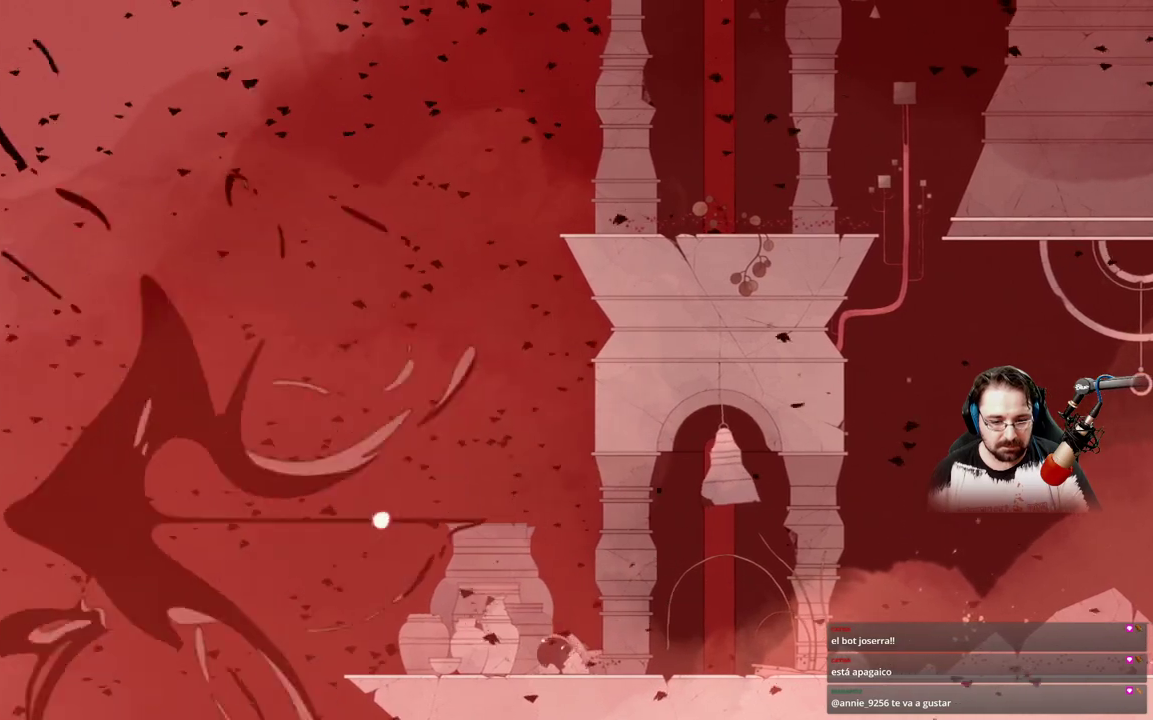
{"buttons": ["X"], "left_stick": "up-left", "right_stick": "center", "events": []}
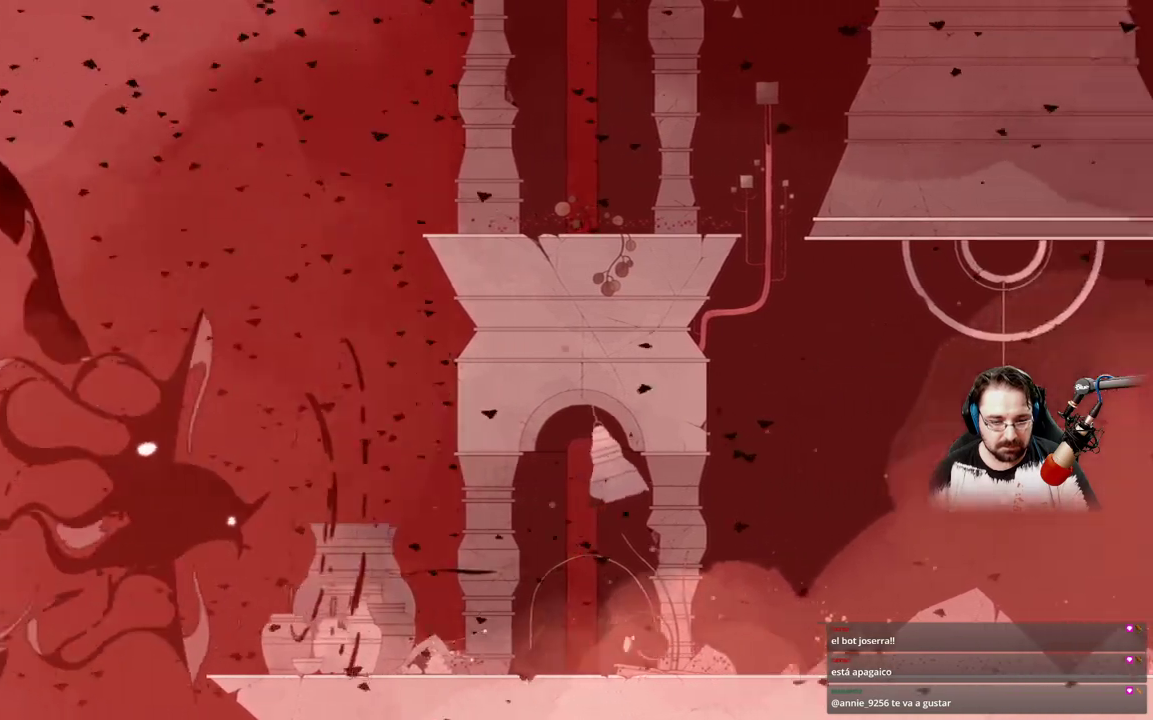
{"buttons": ["X"], "left_stick": "up-left", "right_stick": "center", "events": []}
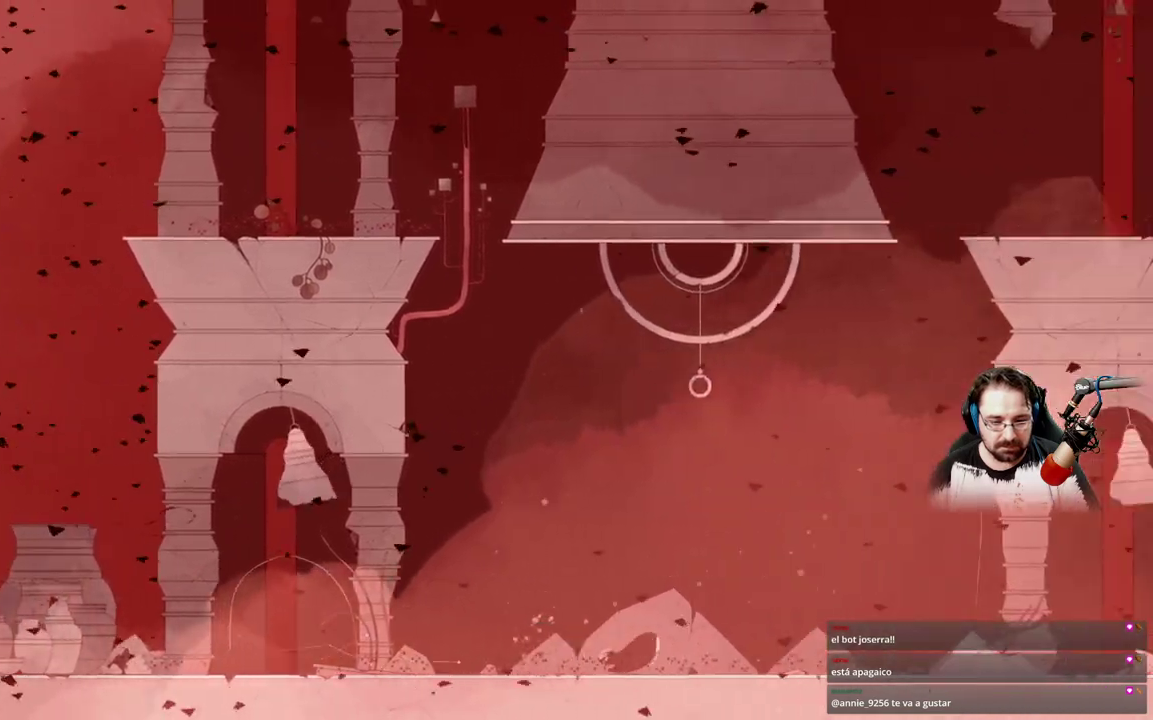
{"buttons": ["X"], "left_stick": "center", "right_stick": "center", "events": [[100, "left_stick", "center"]]}
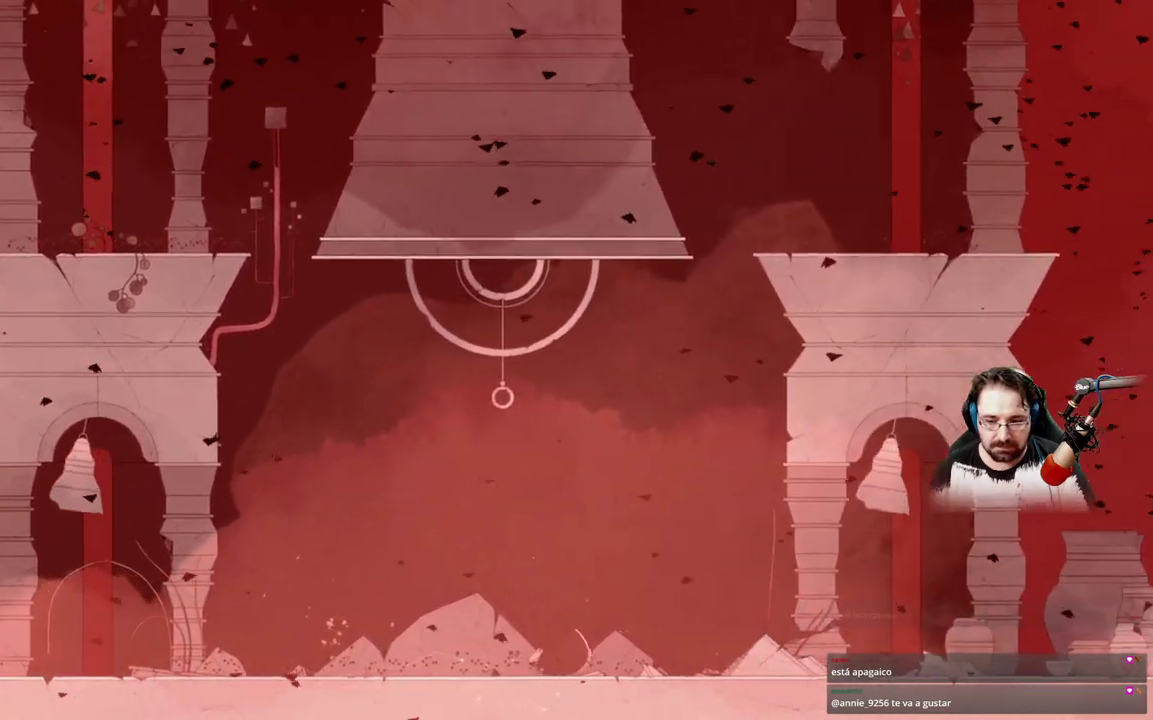
{"buttons": [], "left_stick": "center", "right_stick": "center", "events": [[467, "X", "up"]]}
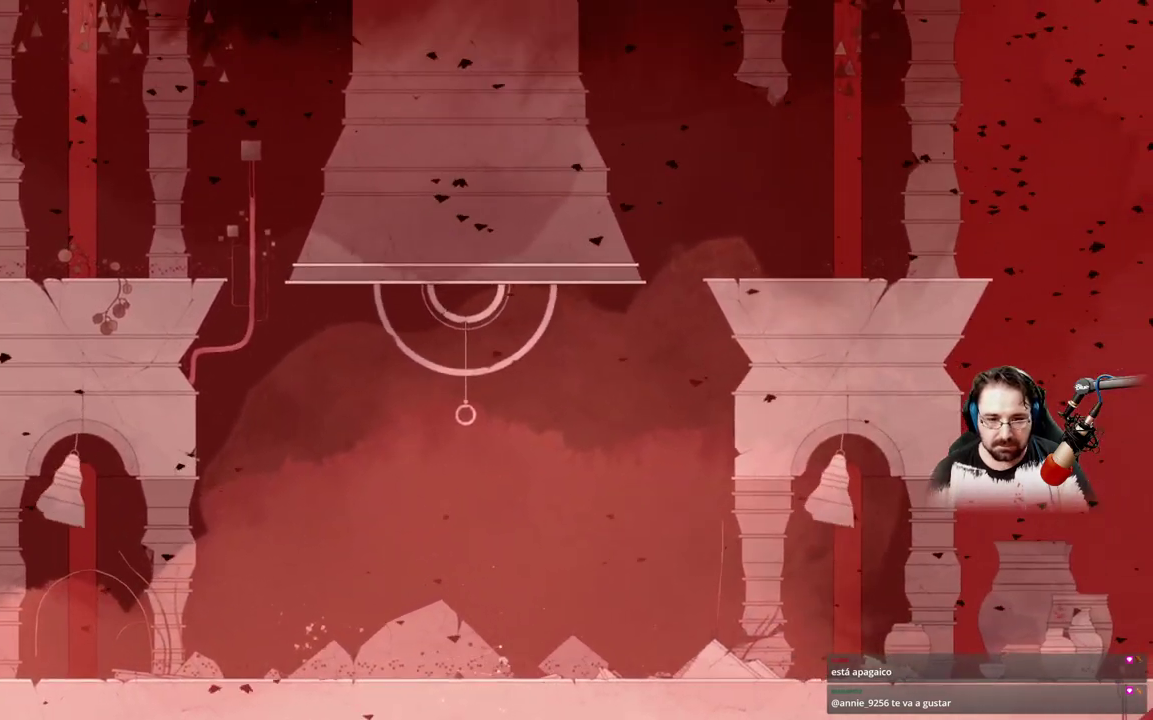
{"buttons": [], "left_stick": "center", "right_stick": "center", "events": []}
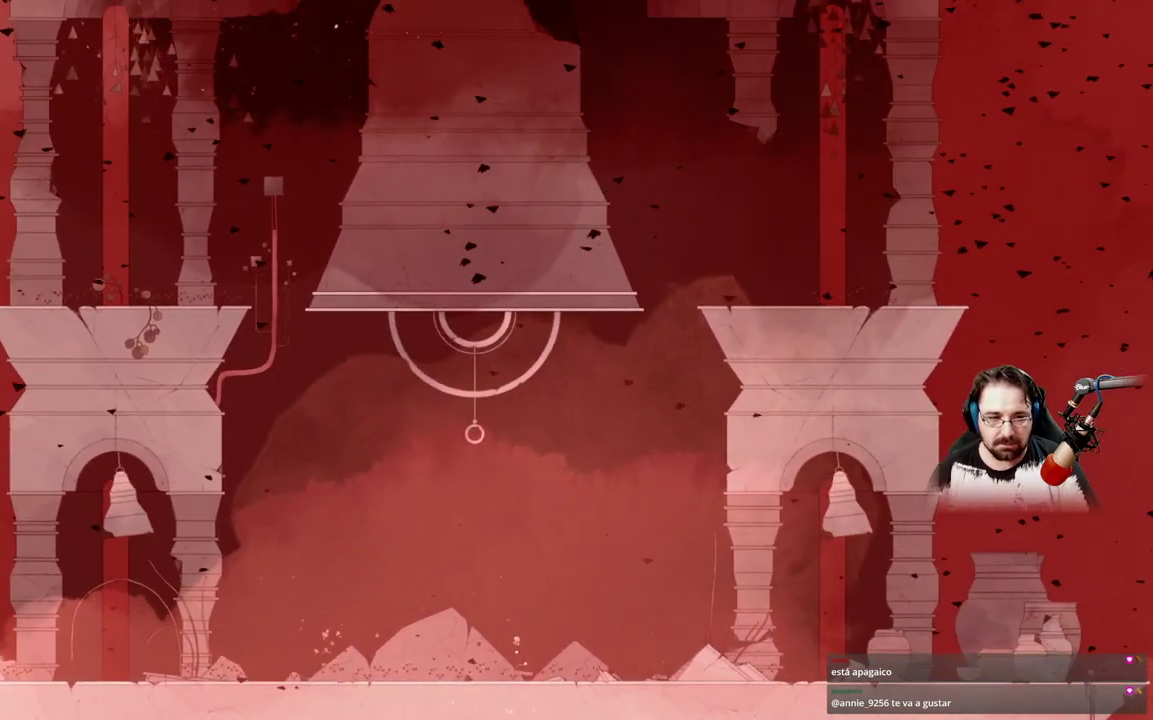
{"buttons": [], "left_stick": "center", "right_stick": "center", "events": []}
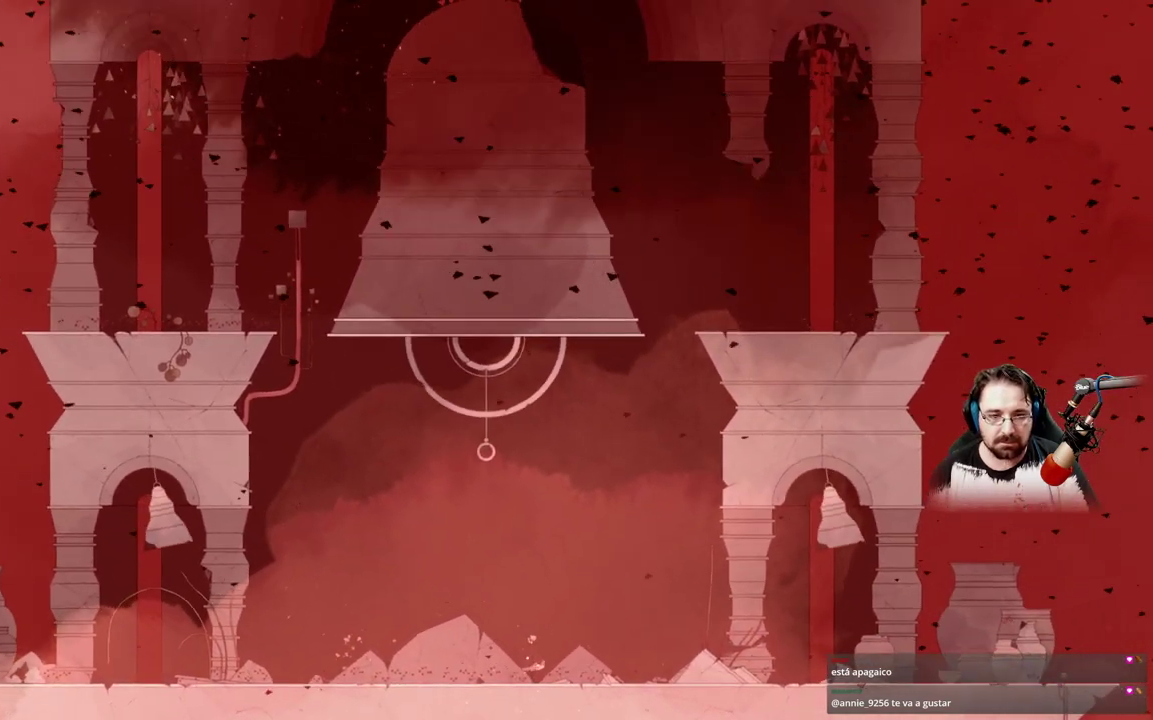
{"buttons": [], "left_stick": "center", "right_stick": "center", "events": []}
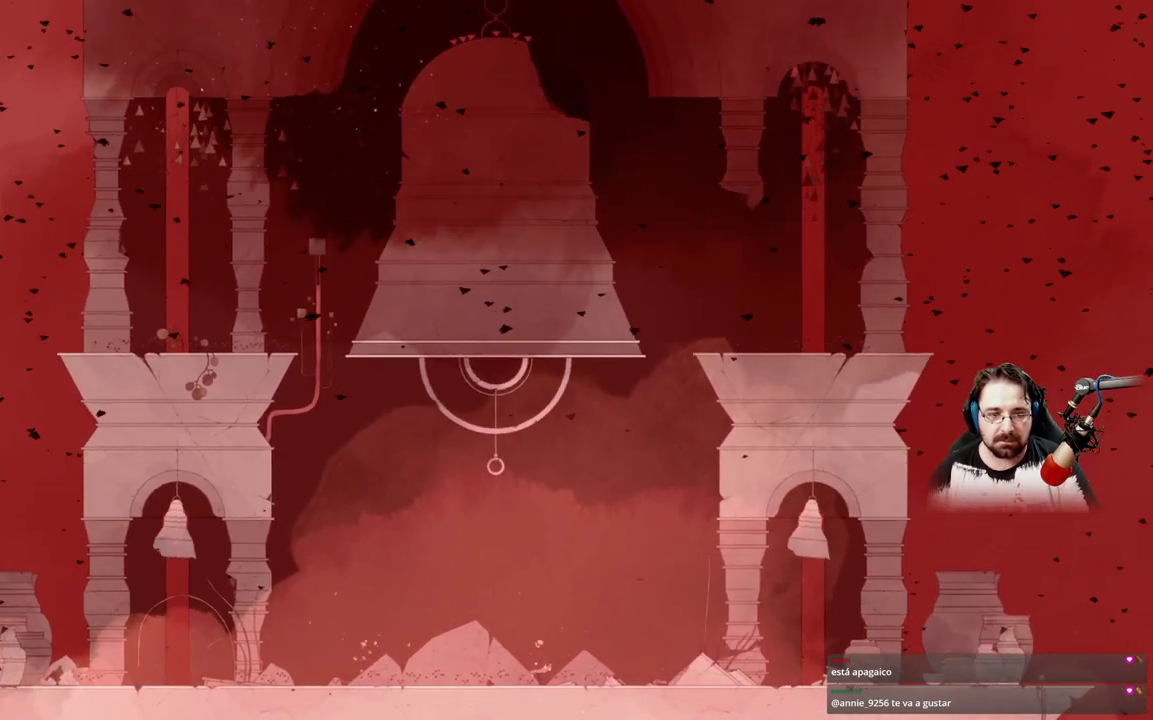
{"buttons": [], "left_stick": "center", "right_stick": "center", "events": []}
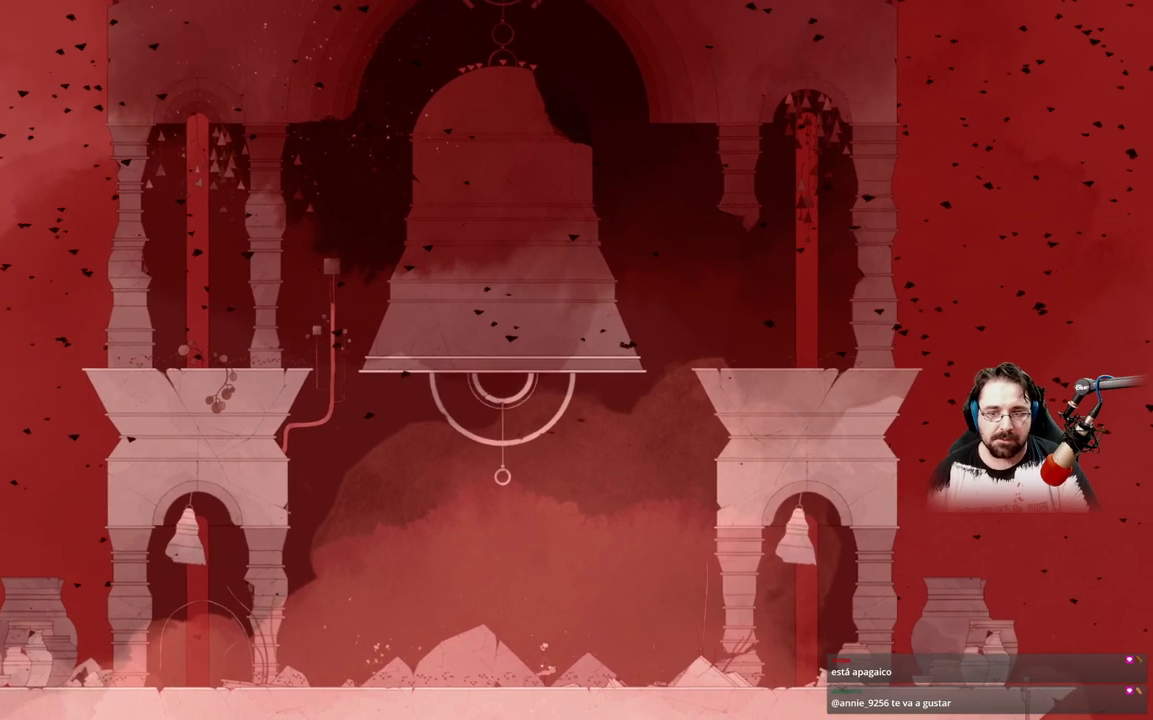
{"buttons": [], "left_stick": "center", "right_stick": "center", "events": []}
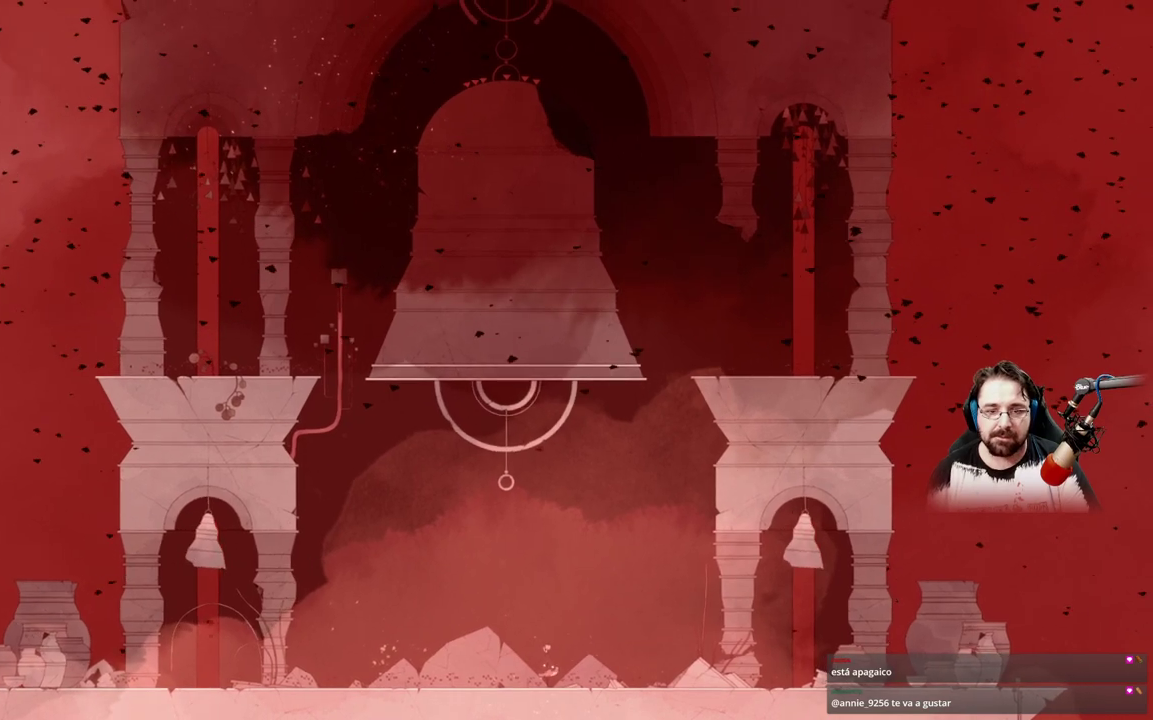
{"buttons": [], "left_stick": "center", "right_stick": "center", "events": []}
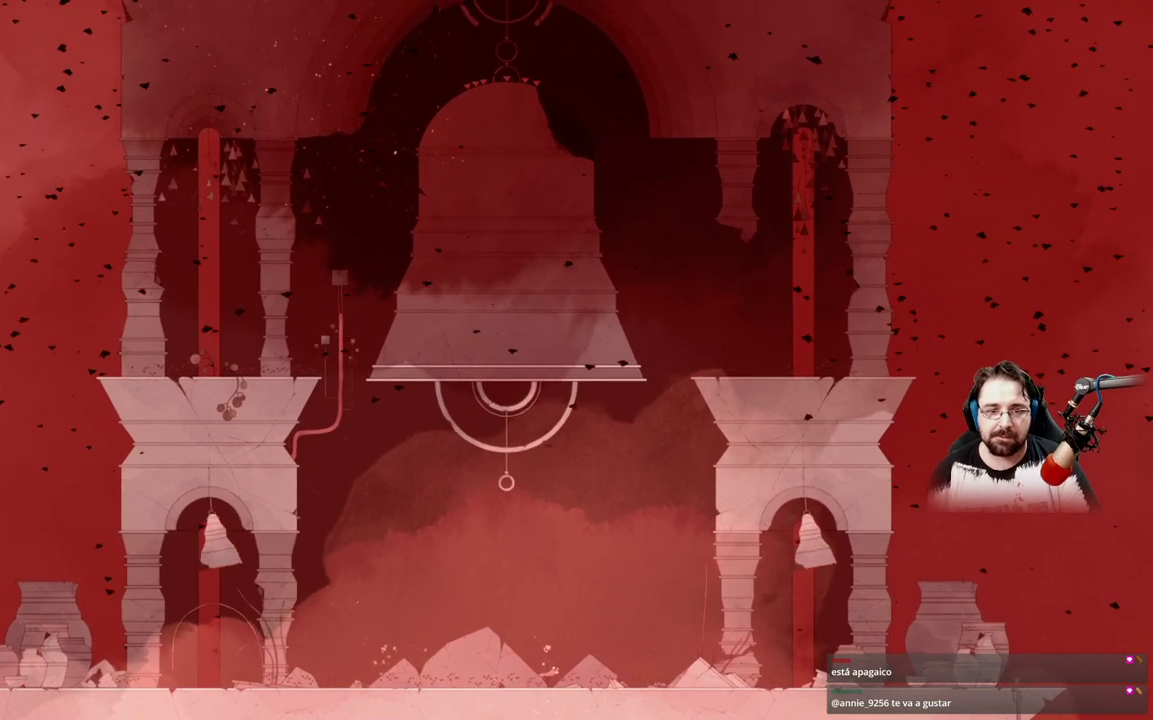
{"buttons": [], "left_stick": "center", "right_stick": "center", "events": []}
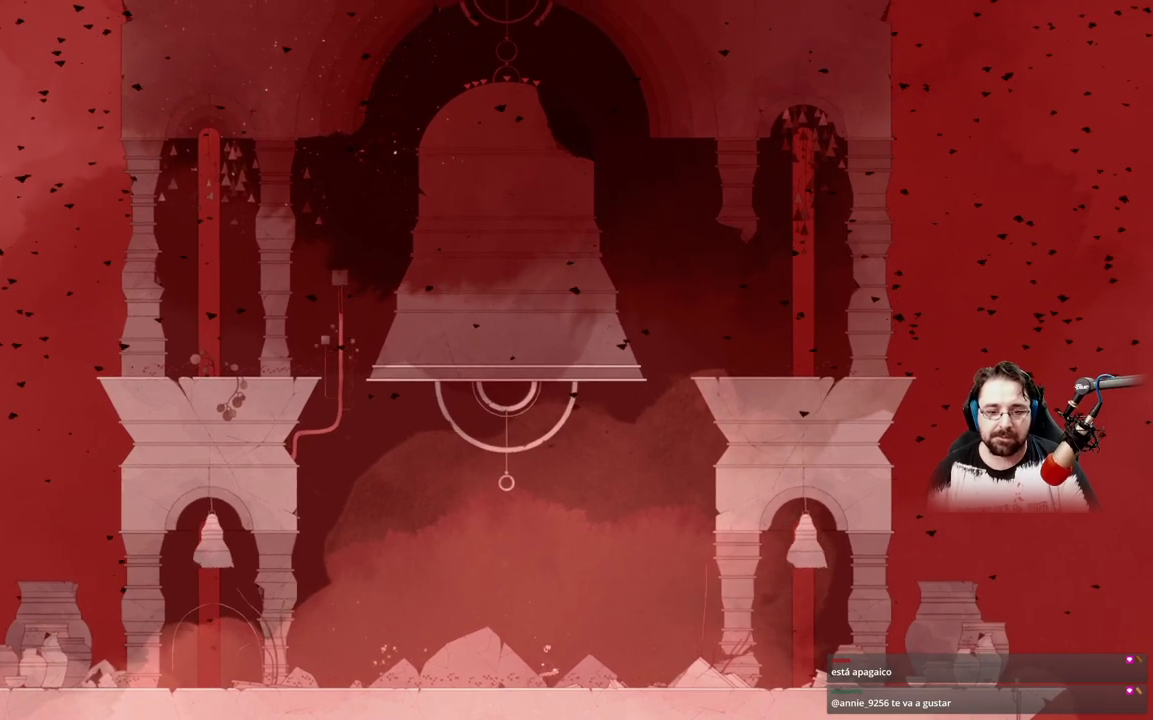
{"buttons": [], "left_stick": "center", "right_stick": "center", "events": []}
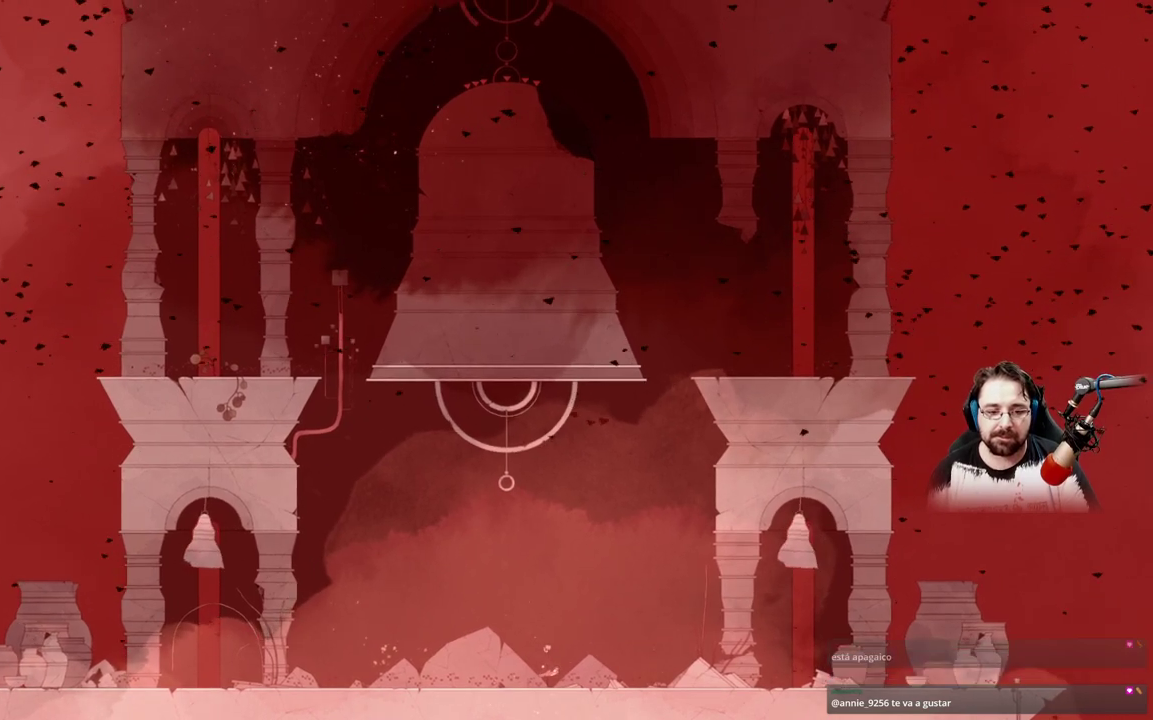
{"buttons": [], "left_stick": "center", "right_stick": "center", "events": []}
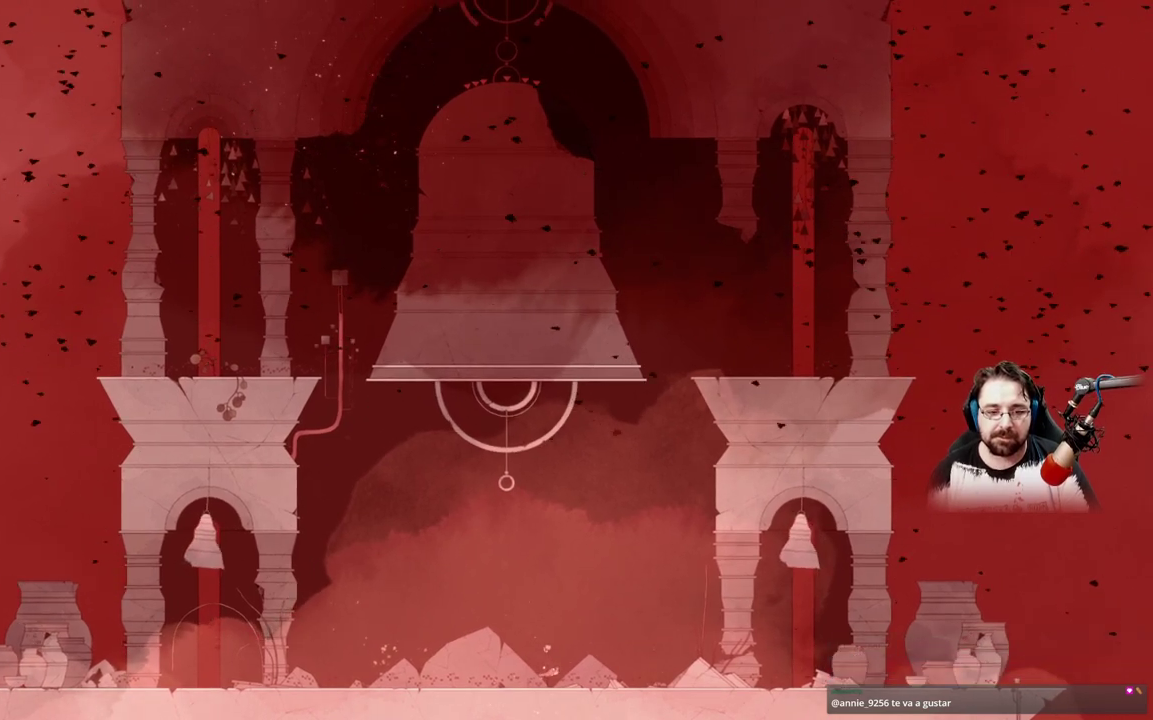
{"buttons": [], "left_stick": "center", "right_stick": "center", "events": []}
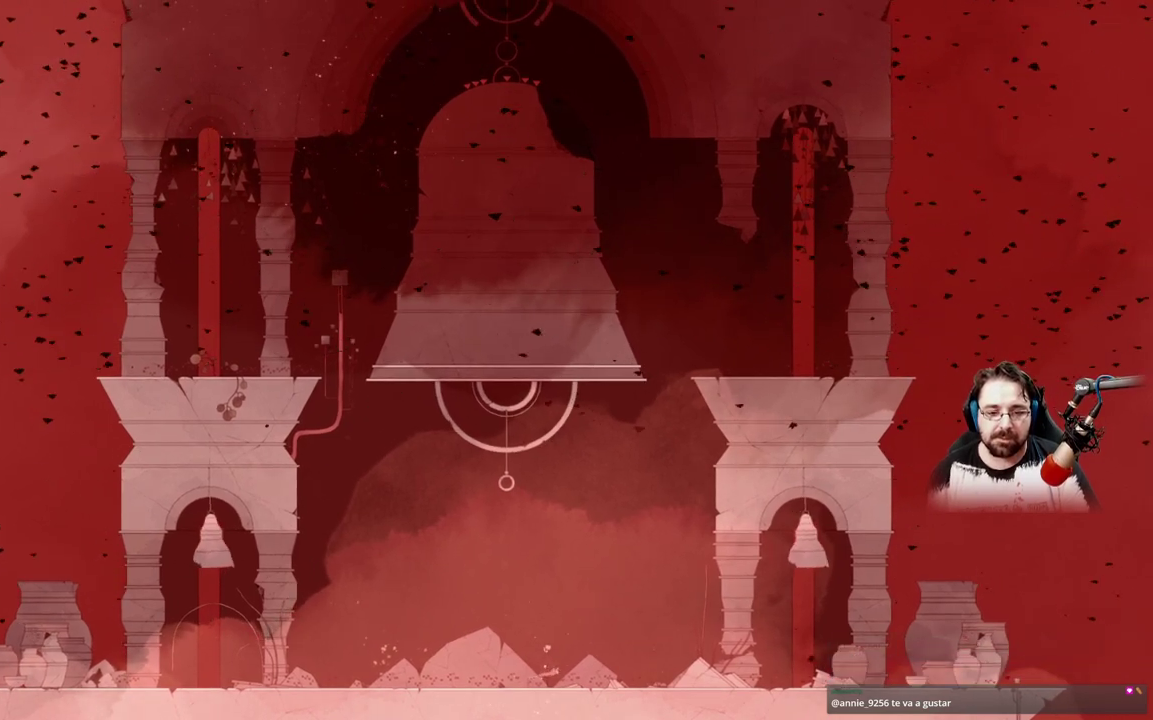
{"buttons": [], "left_stick": "down-right", "right_stick": "center", "events": [[267, "left_stick", "down-right"]]}